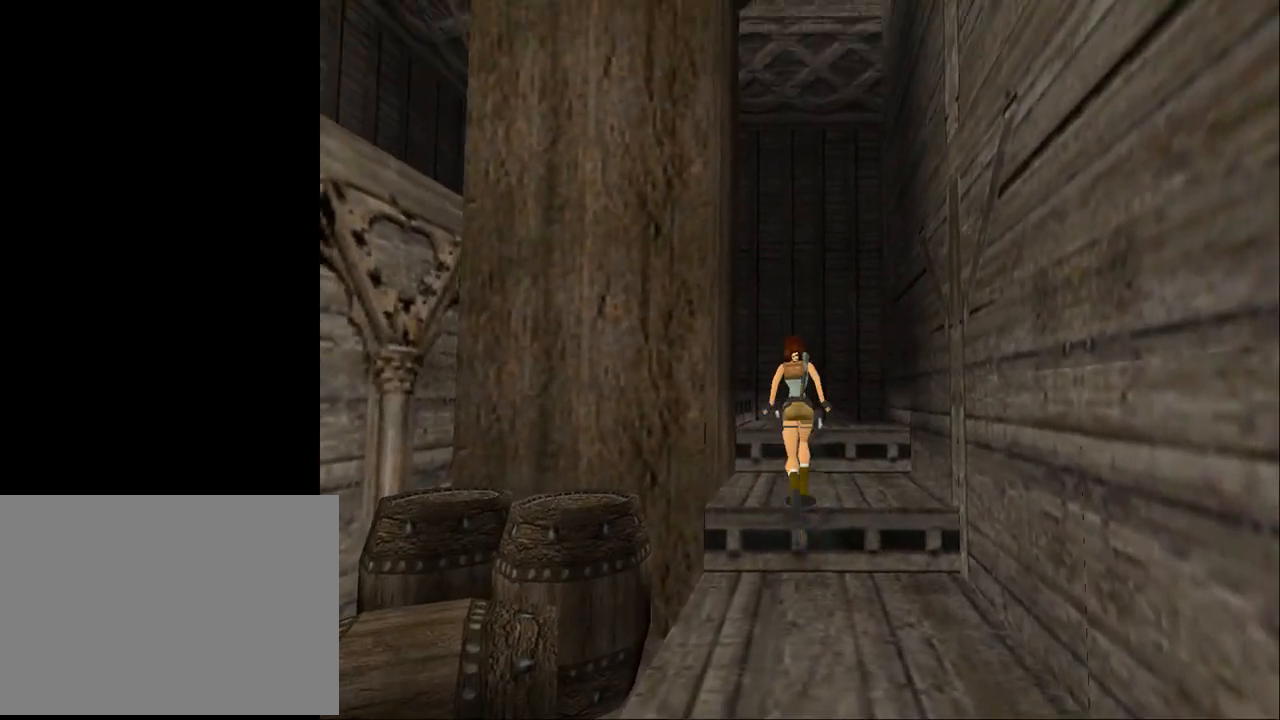
Gameplay with a controller (PlayStation layout); each line is a JSON object with the inputs held at the frame after it. "events" lists button and stick changes between this image and that frame as [ms after this image, input, new state], when the widget could be followed in between. Not read: L1 left_stick right_stick.
{"buttons": ["DPAD_UP"], "events": [[33, "DPAD_LEFT", "up"], [67, "TRIANGLE", "up"]]}
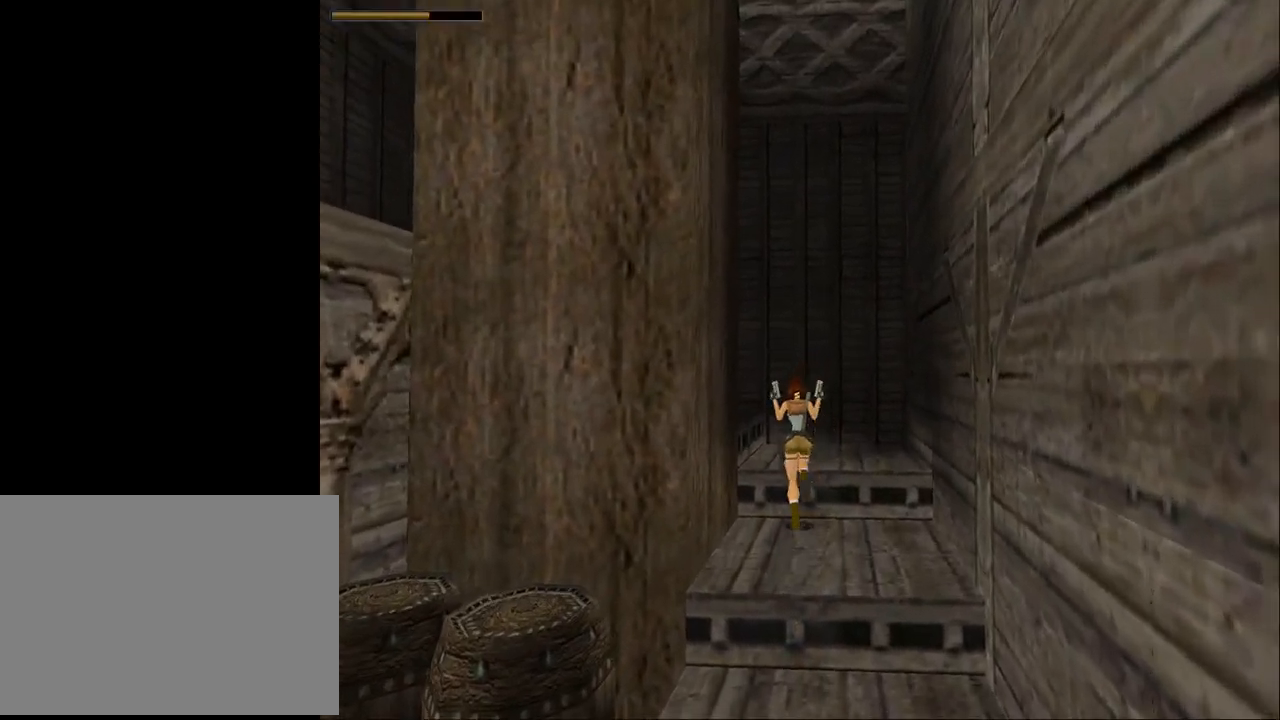
{"buttons": ["DPAD_UP", "DPAD_LEFT"], "events": [[200, "DPAD_LEFT", "down"]]}
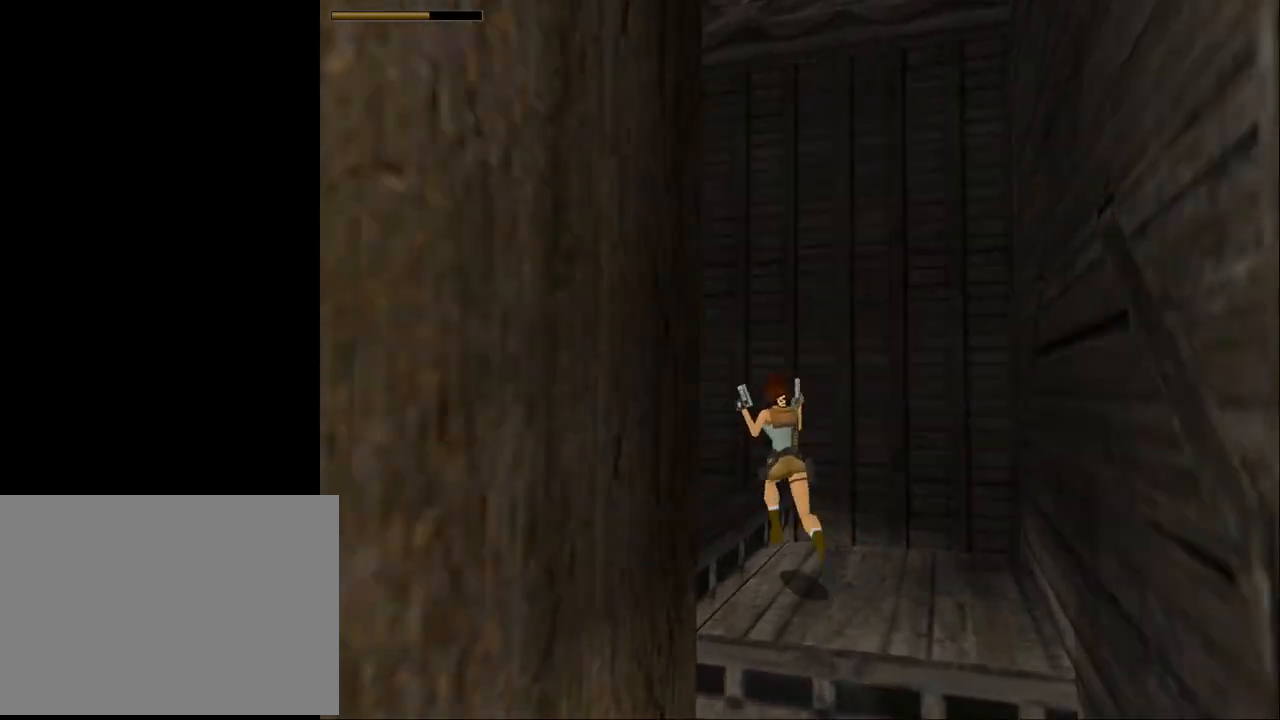
{"buttons": ["TRIANGLE", "DPAD_UP"], "events": [[267, "DPAD_LEFT", "up"], [400, "TRIANGLE", "down"]]}
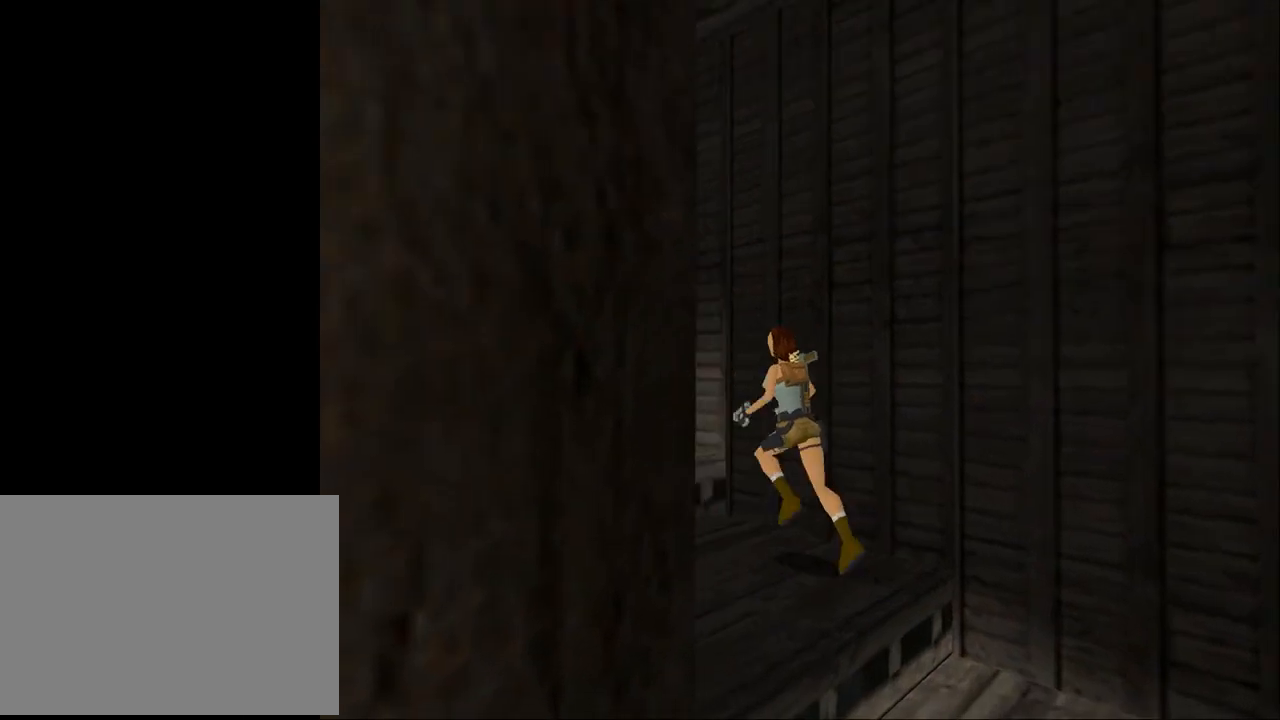
{"buttons": ["DPAD_UP", "DPAD_LEFT"], "events": [[200, "DPAD_LEFT", "down"], [200, "TRIANGLE", "up"]]}
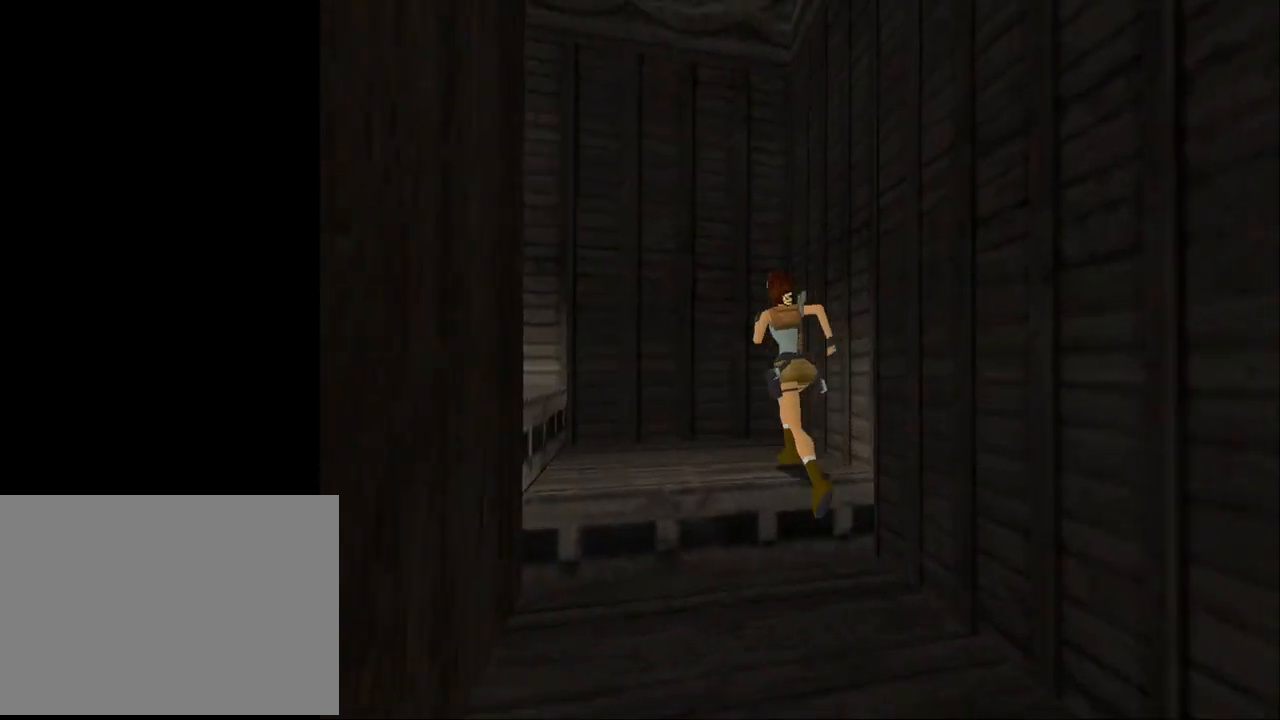
{"buttons": ["DPAD_UP", "DPAD_LEFT"], "events": []}
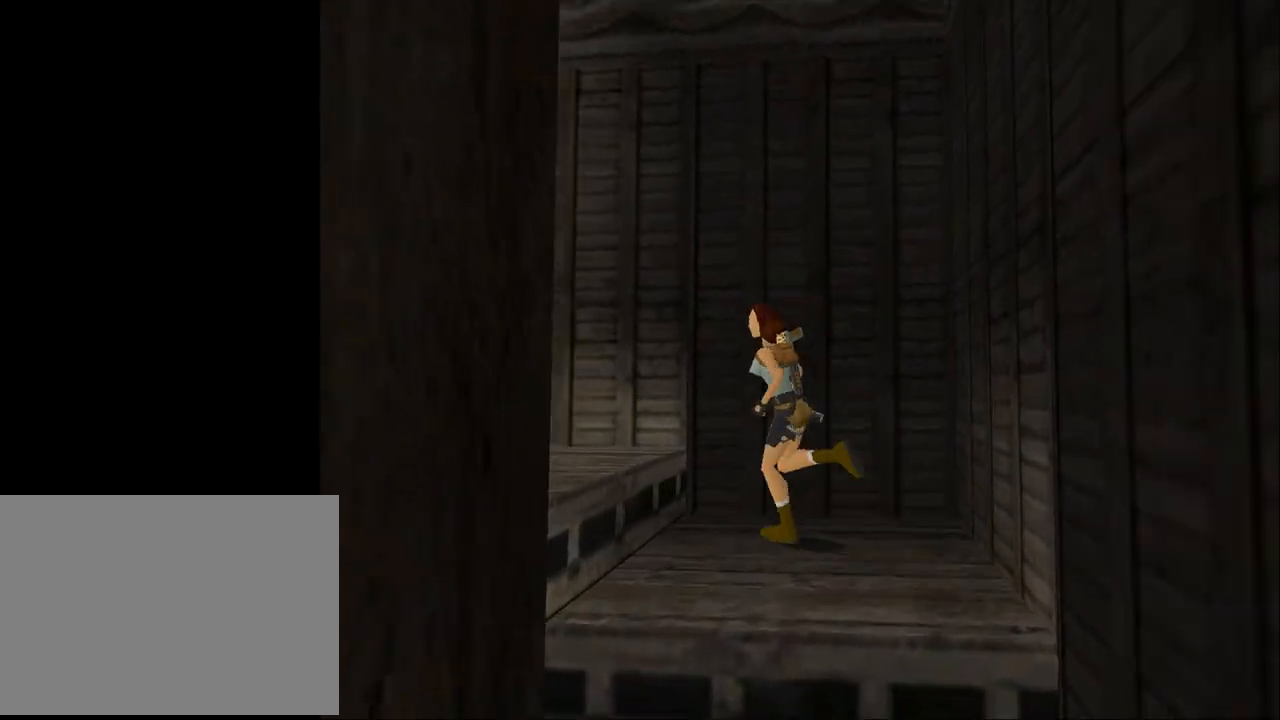
{"buttons": ["DPAD_UP"], "events": [[100, "DPAD_LEFT", "up"]]}
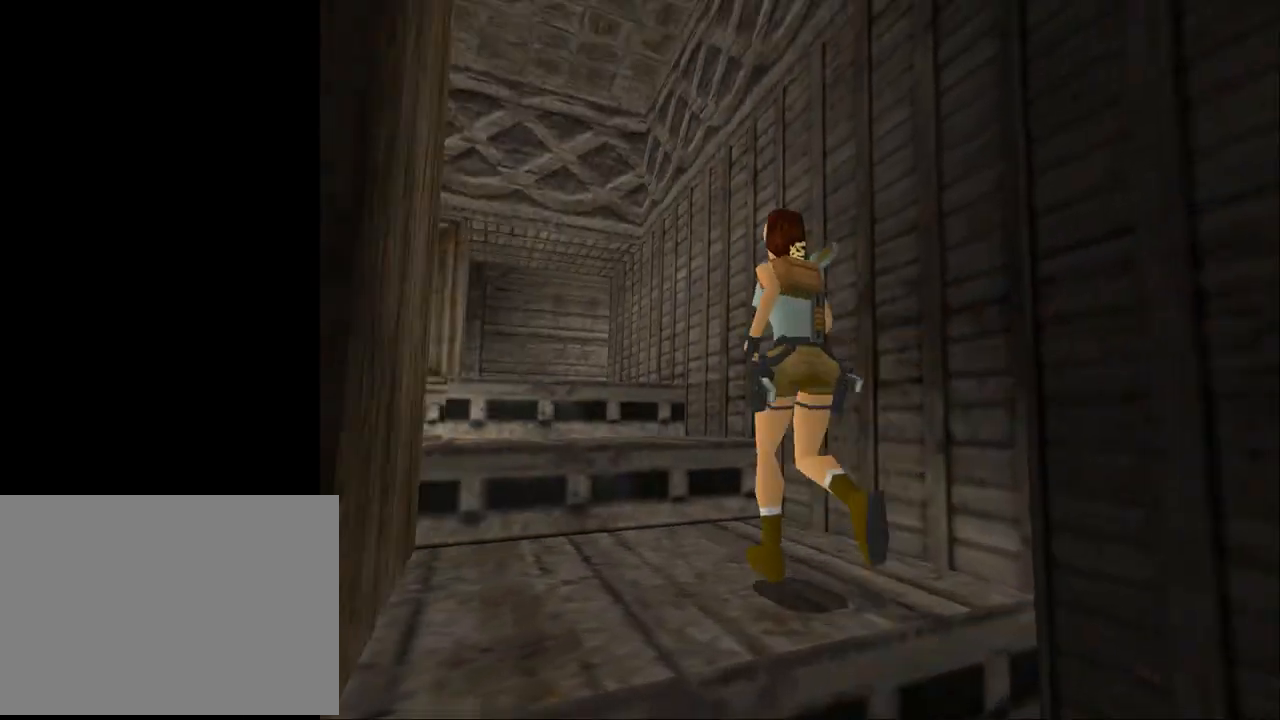
{"buttons": ["TRIANGLE", "DPAD_UP", "DPAD_LEFT"], "events": [[400, "TRIANGLE", "down"], [433, "DPAD_LEFT", "down"]]}
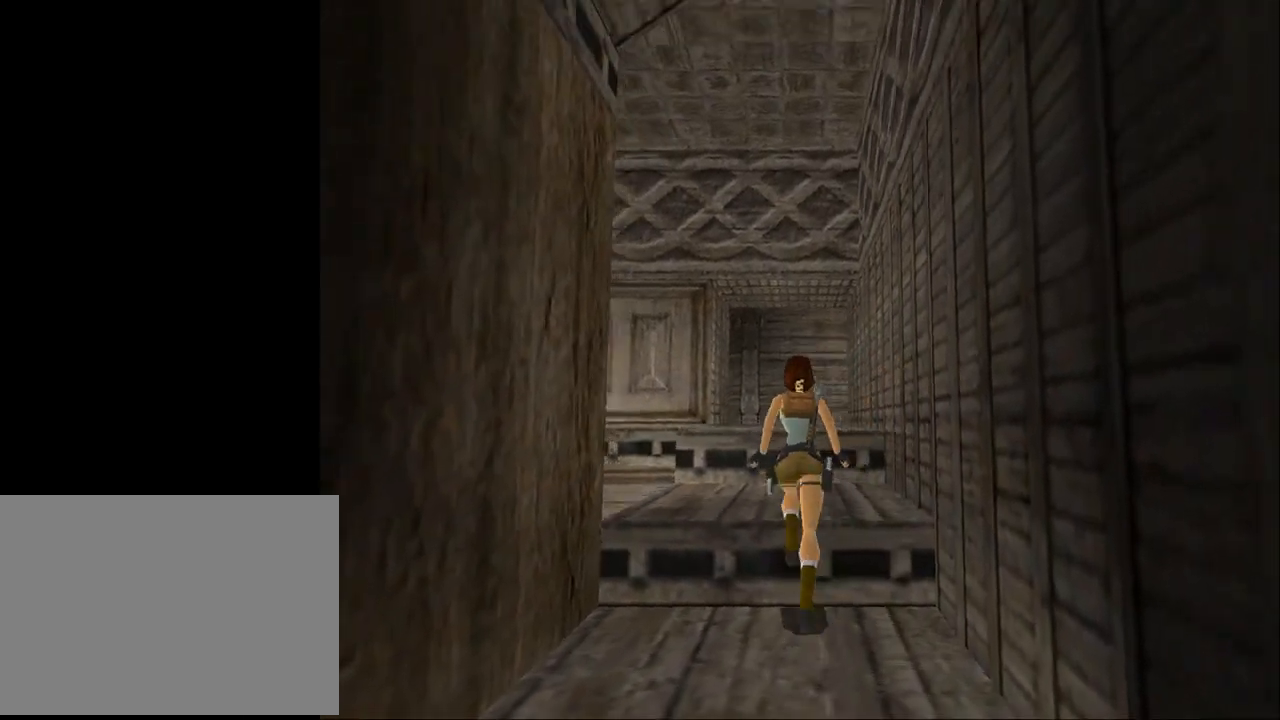
{"buttons": ["DPAD_UP"], "events": [[200, "DPAD_LEFT", "up"], [200, "TRIANGLE", "up"]]}
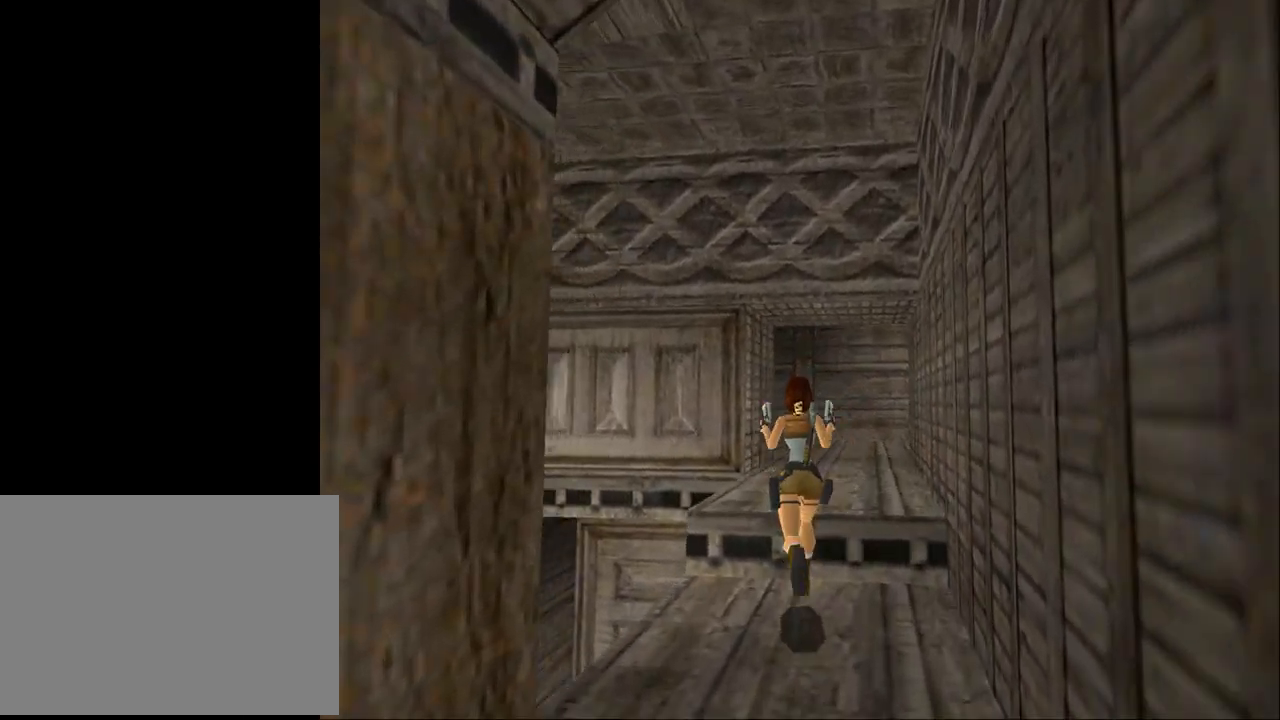
{"buttons": ["DPAD_UP"], "events": []}
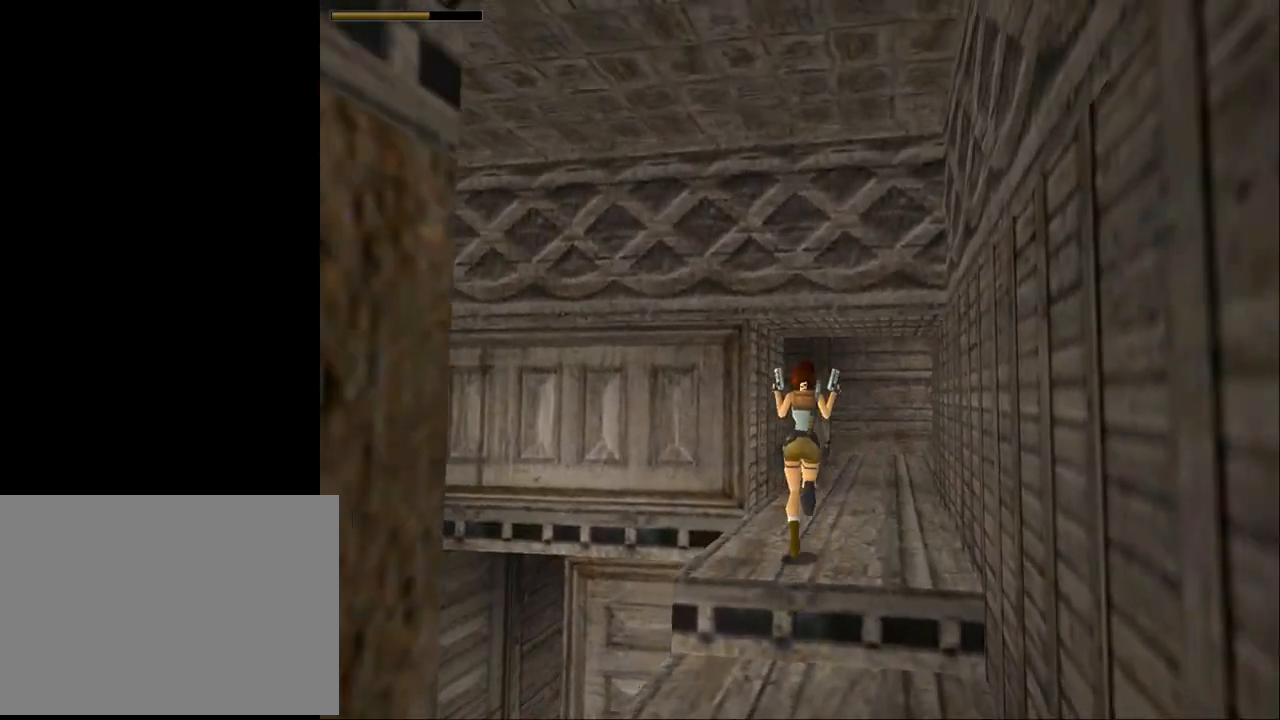
{"buttons": ["TRIANGLE", "DPAD_UP"], "events": [[33, "DPAD_RIGHT", "down"], [233, "DPAD_RIGHT", "up"], [300, "TRIANGLE", "down"]]}
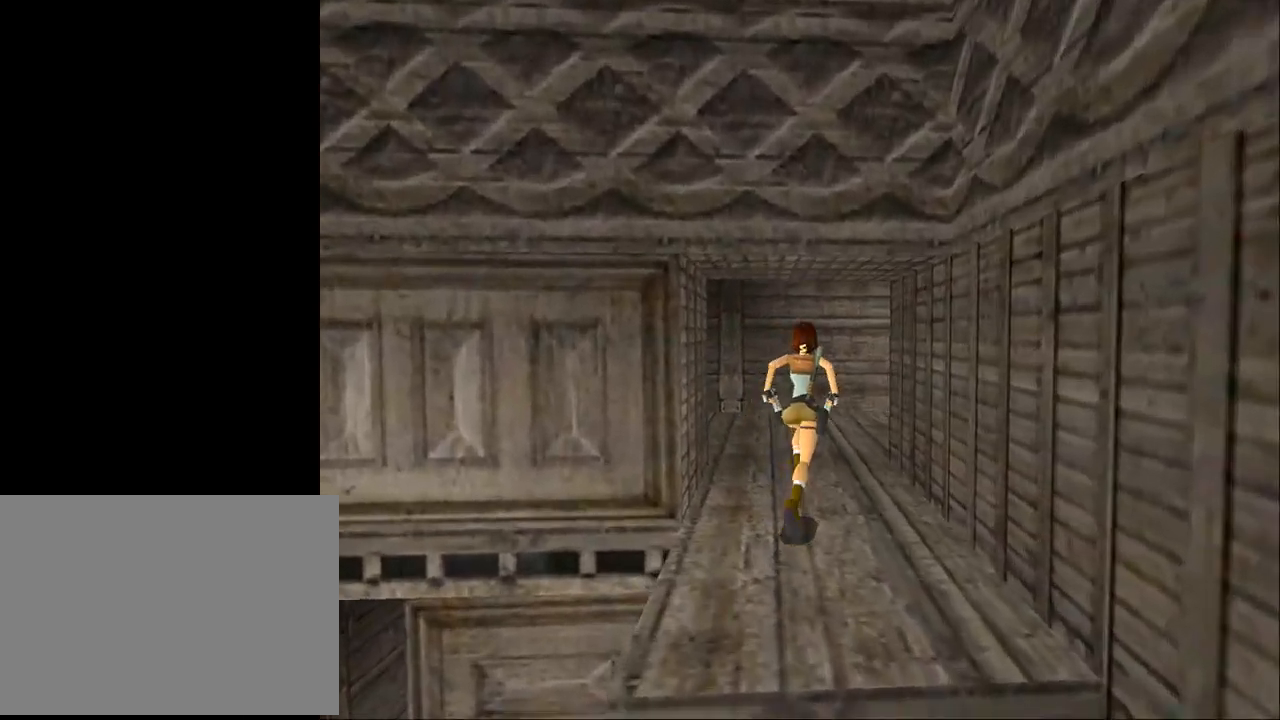
{"buttons": ["SQUARE", "DPAD_UP", "DPAD_RIGHT"], "events": [[33, "DPAD_LEFT", "down"], [33, "TRIANGLE", "up"], [167, "SQUARE", "down"], [200, "DPAD_LEFT", "up"], [433, "DPAD_RIGHT", "down"]]}
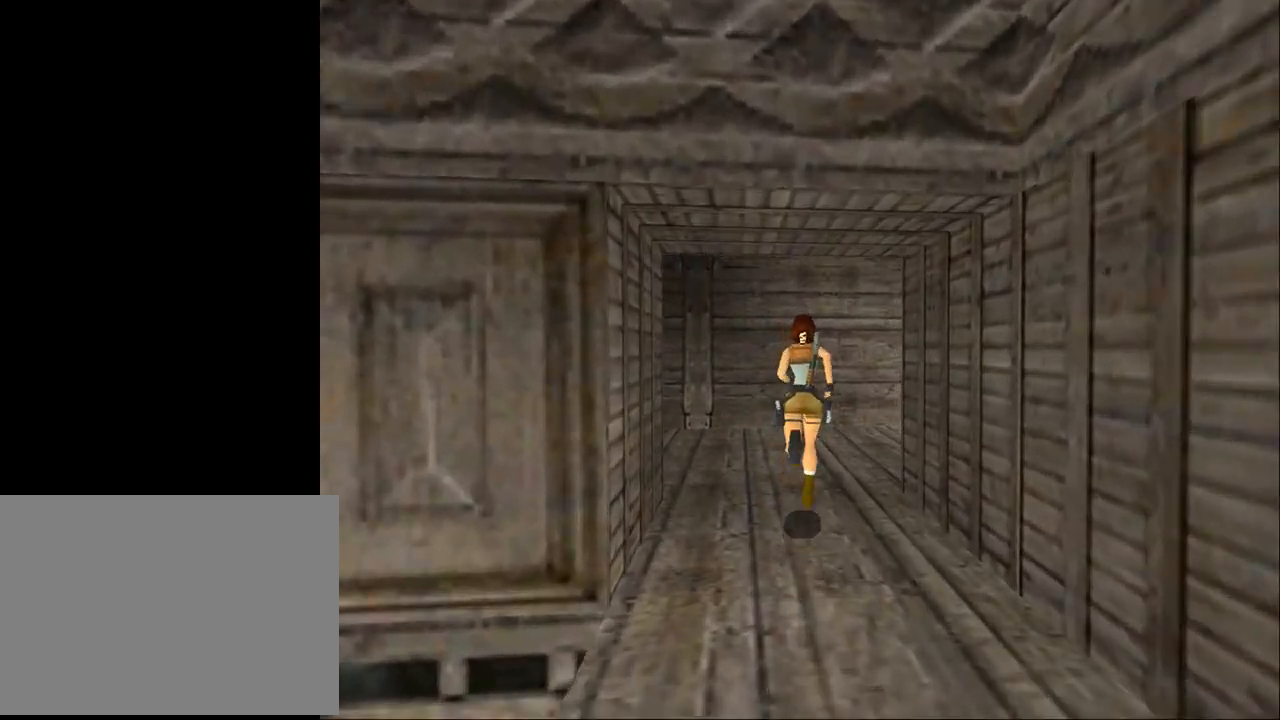
{"buttons": ["DPAD_UP", "DPAD_RIGHT"], "events": [[300, "SQUARE", "up"]]}
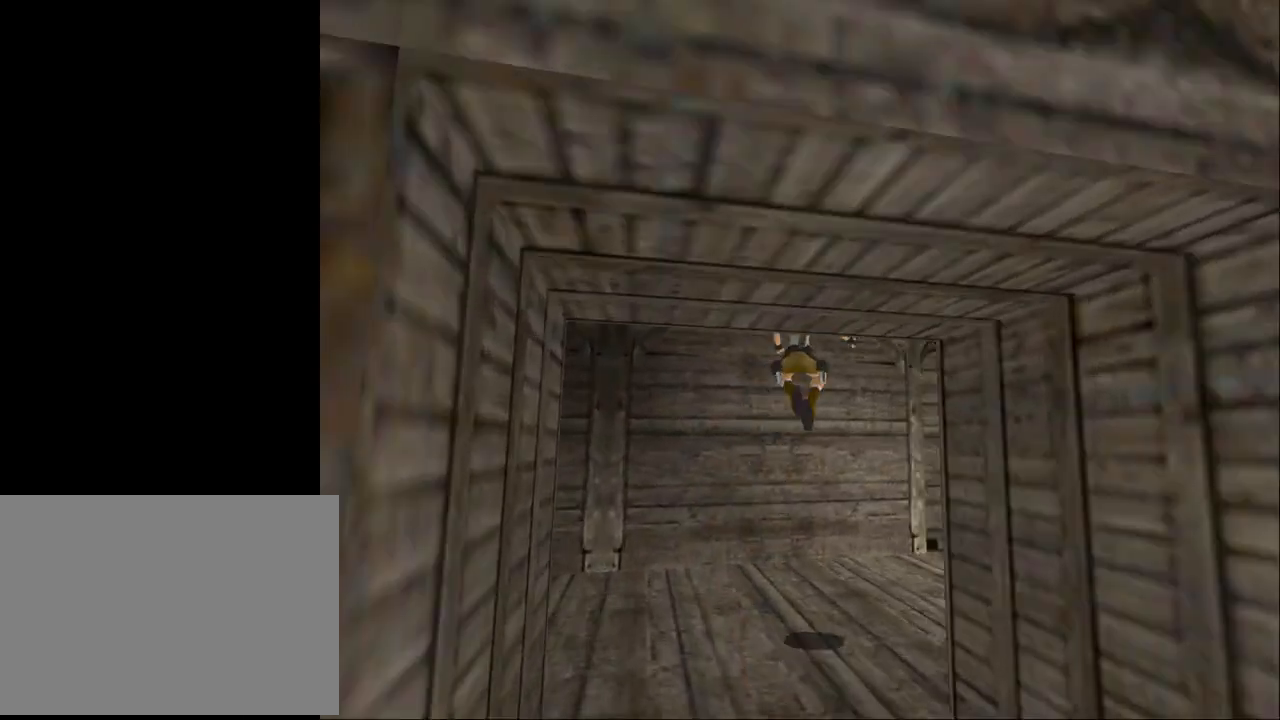
{"buttons": ["CROSS", "DPAD_UP", "DPAD_RIGHT"], "events": [[167, "CROSS", "down"]]}
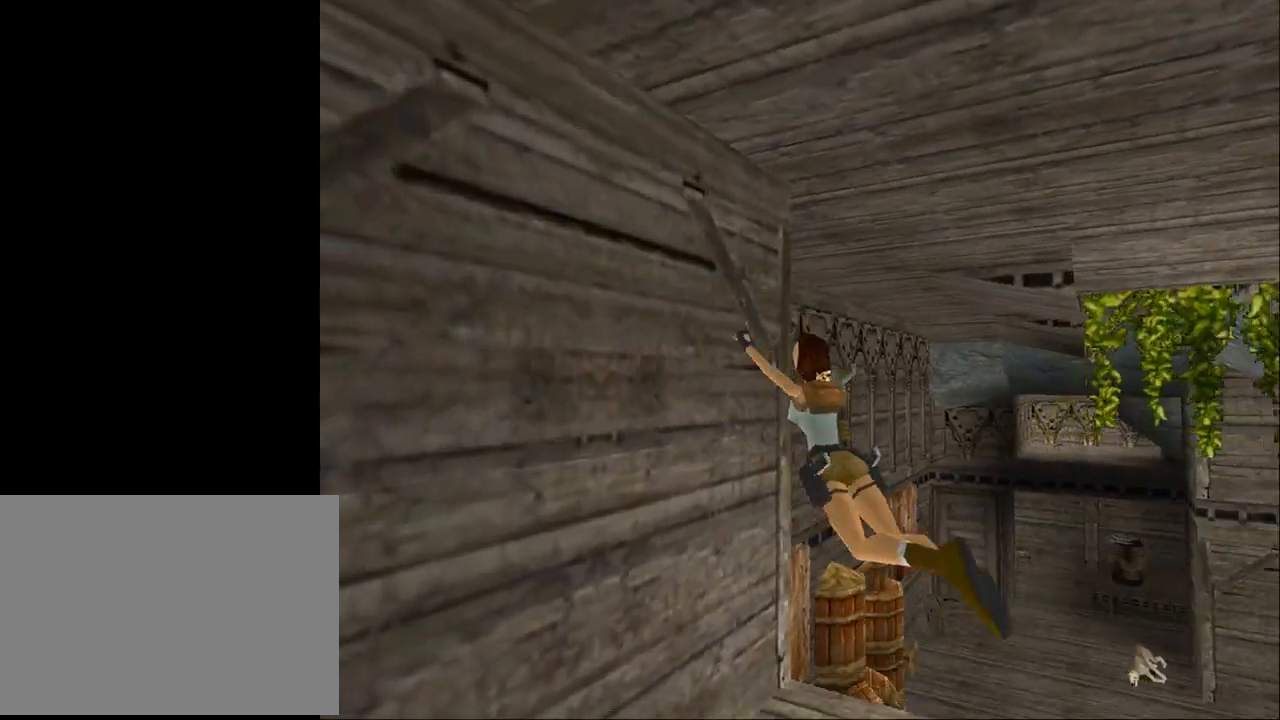
{"buttons": [], "events": [[167, "CROSS", "up"], [400, "DPAD_RIGHT", "up"], [400, "DPAD_UP", "up"]]}
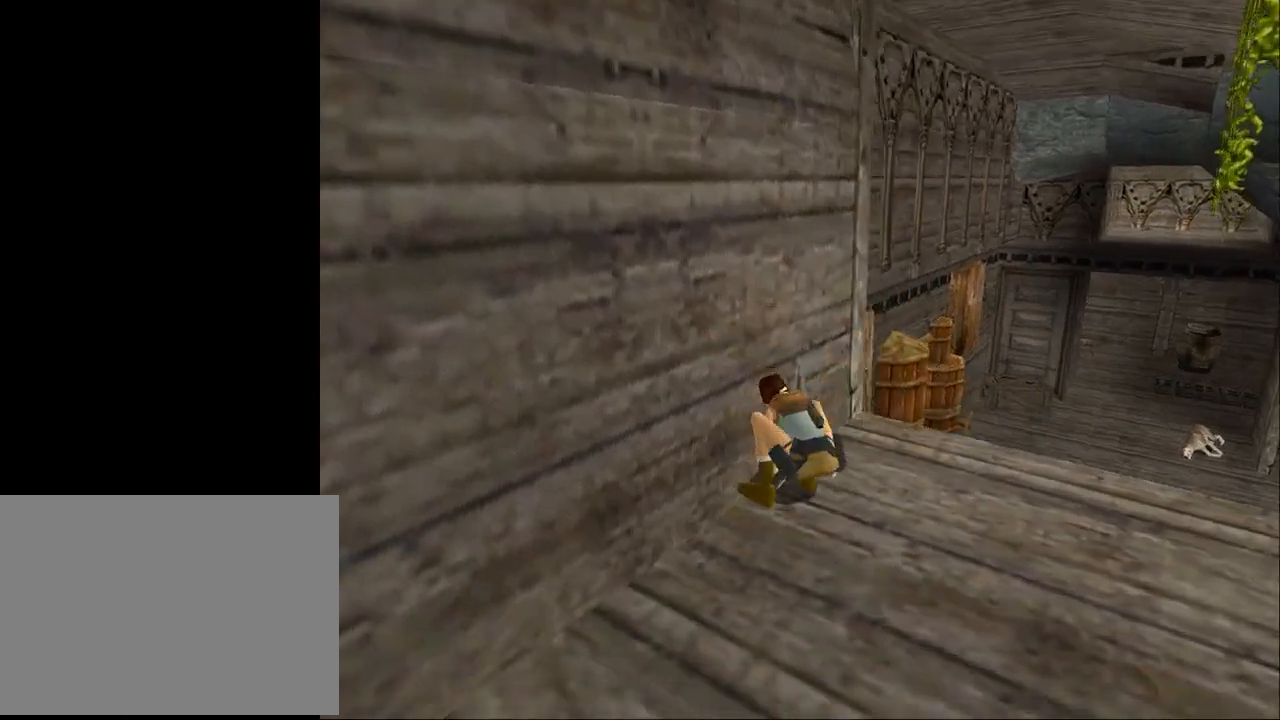
{"buttons": ["DPAD_LEFT"], "events": [[67, "DPAD_LEFT", "down"]]}
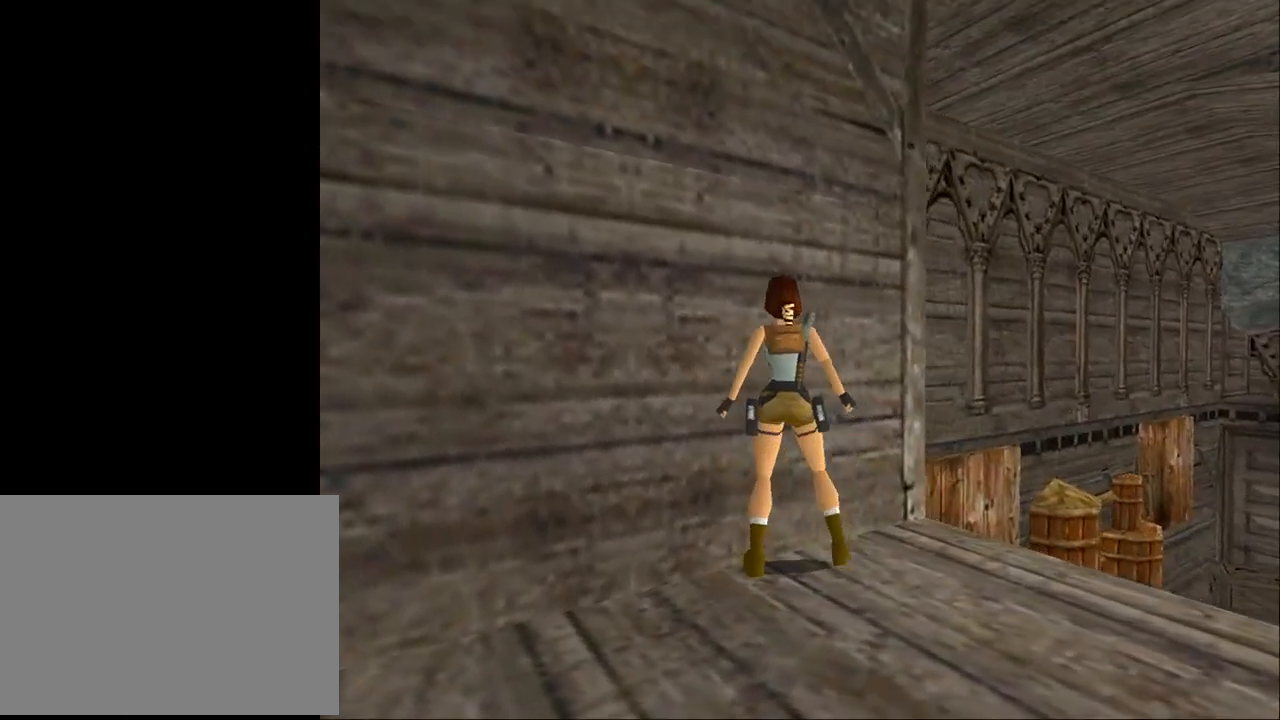
{"buttons": ["DPAD_LEFT"], "events": []}
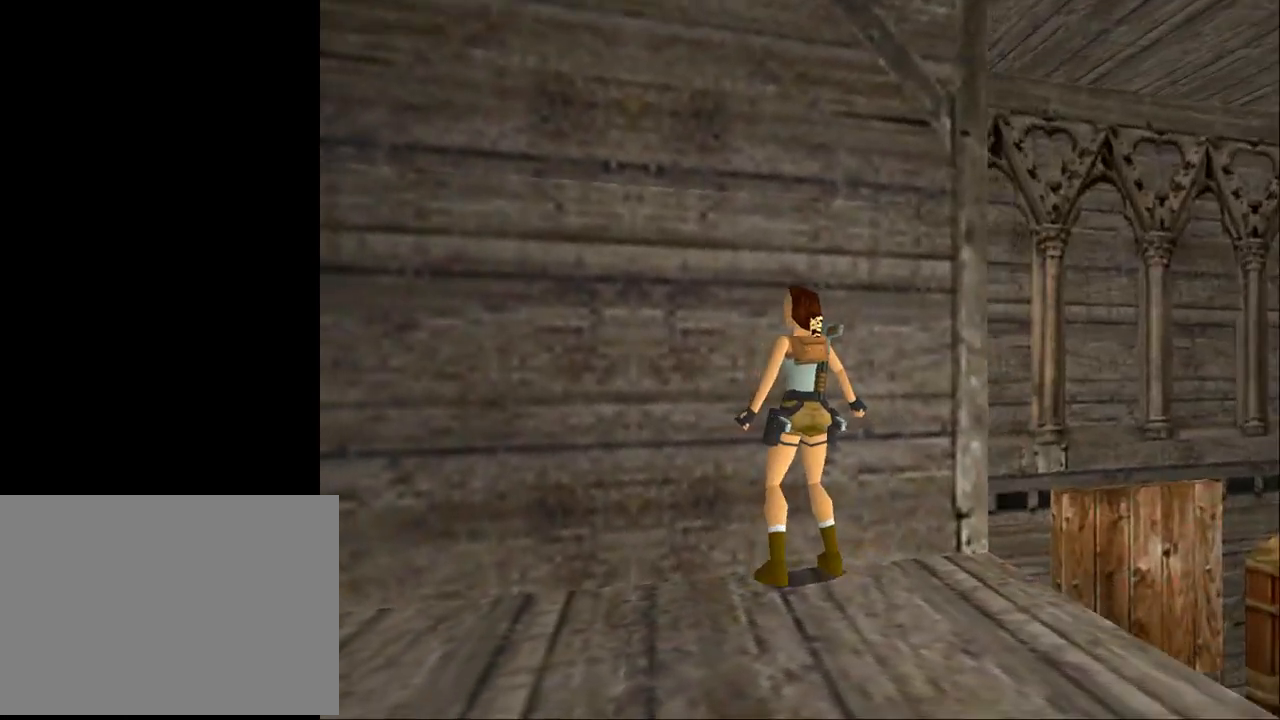
{"buttons": ["DPAD_UP"], "events": [[467, "DPAD_LEFT", "up"], [467, "DPAD_UP", "down"]]}
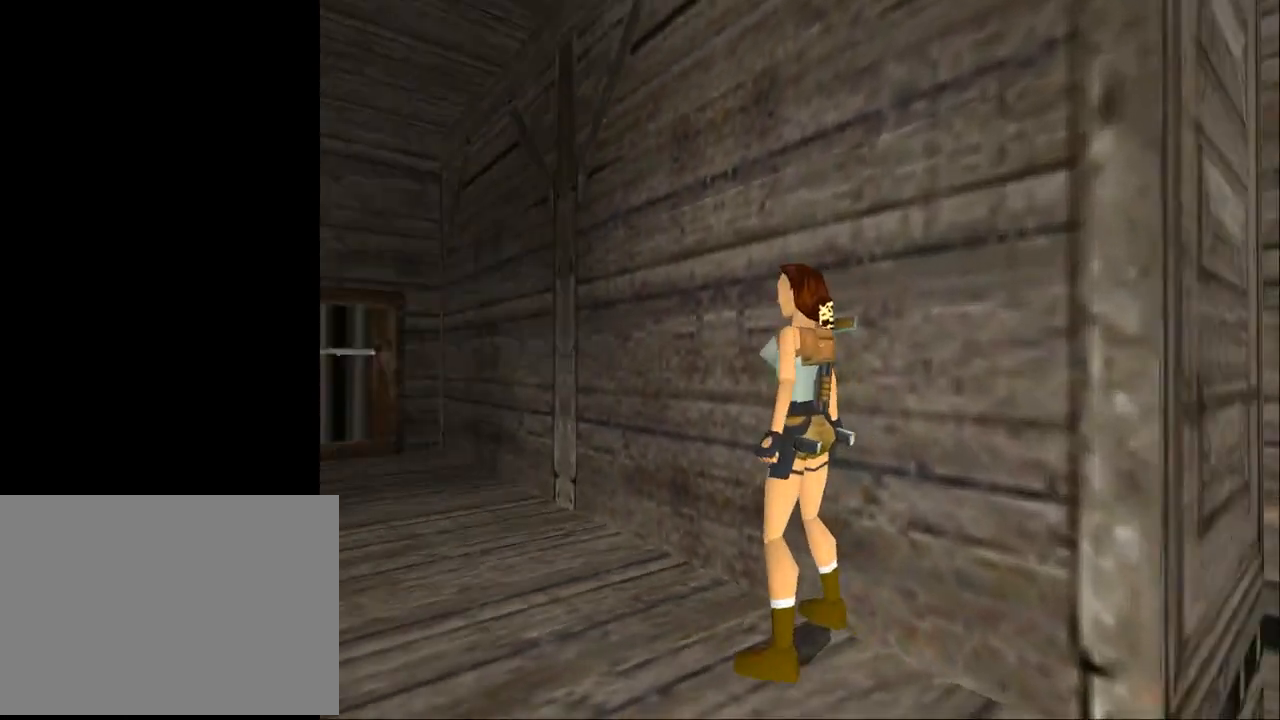
{"buttons": ["DPAD_UP", "DPAD_LEFT"], "events": [[267, "DPAD_LEFT", "down"]]}
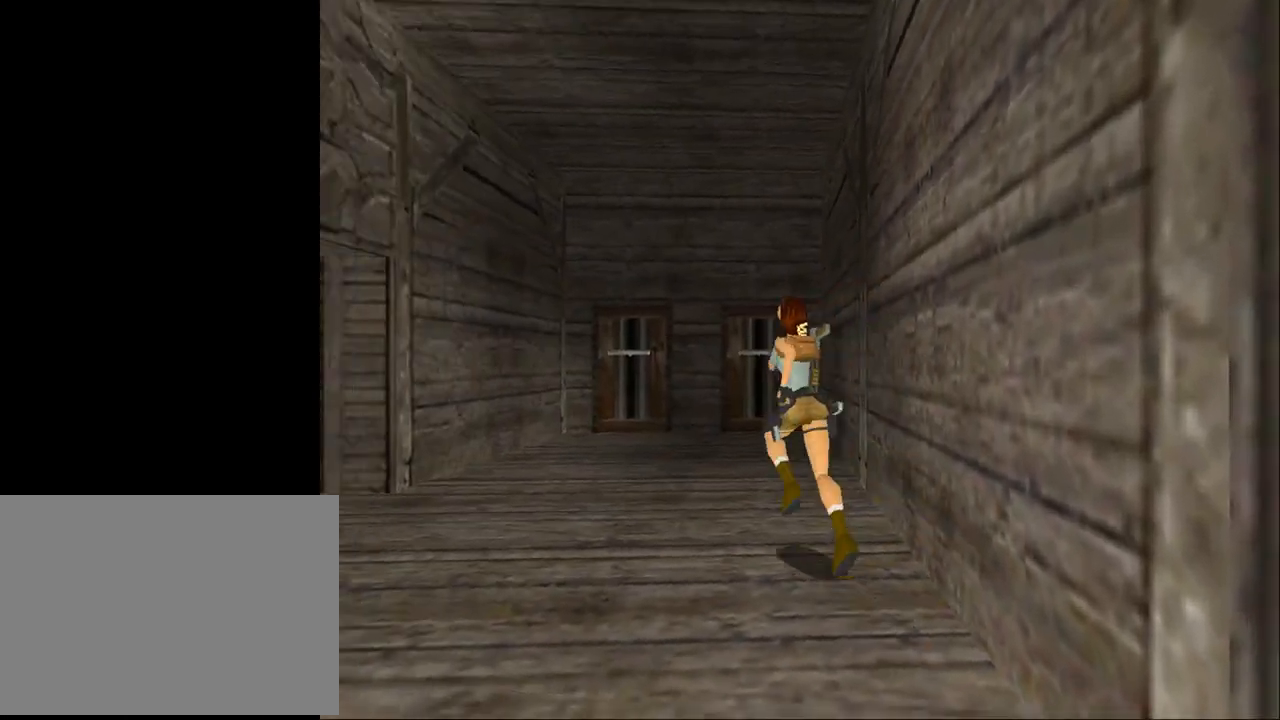
{"buttons": ["DPAD_UP"], "events": [[67, "DPAD_LEFT", "up"], [67, "DPAD_RIGHT", "down"], [467, "DPAD_RIGHT", "up"]]}
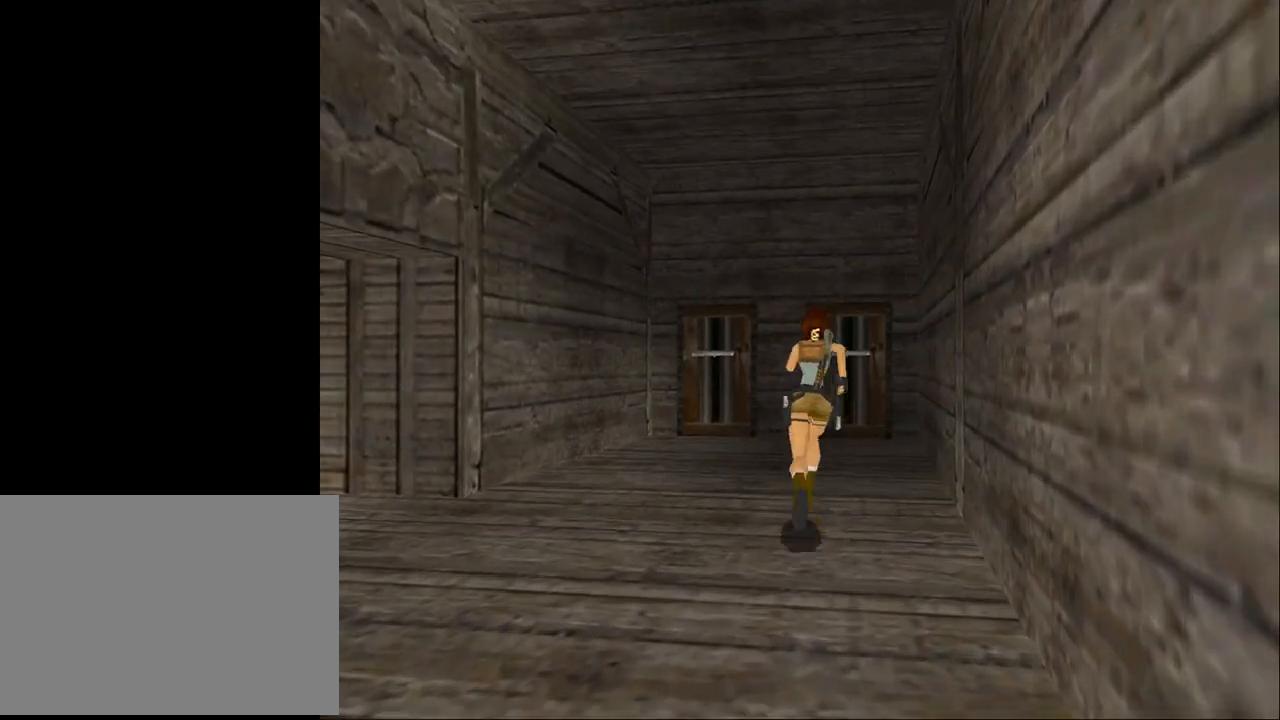
{"buttons": ["DPAD_UP", "DPAD_RIGHT"], "events": [[267, "DPAD_RIGHT", "down"]]}
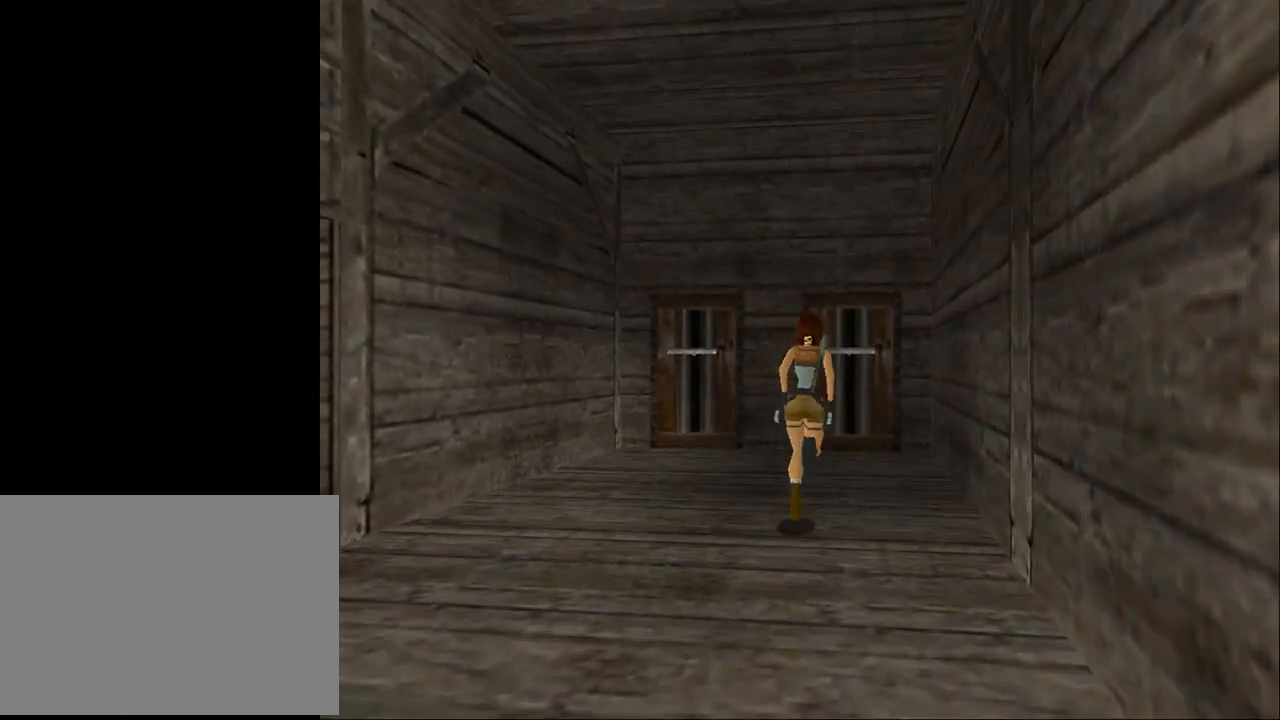
{"buttons": ["DPAD_UP"], "events": [[133, "DPAD_RIGHT", "up"]]}
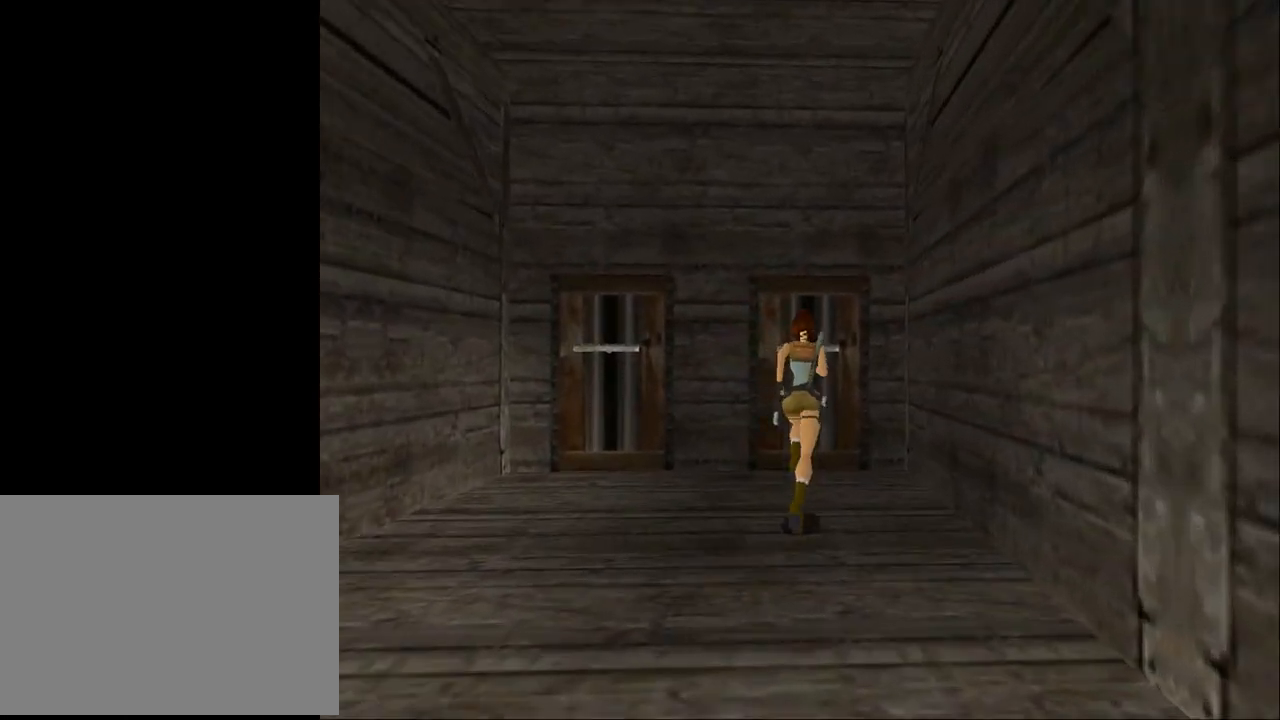
{"buttons": [], "events": [[100, "DPAD_UP", "up"]]}
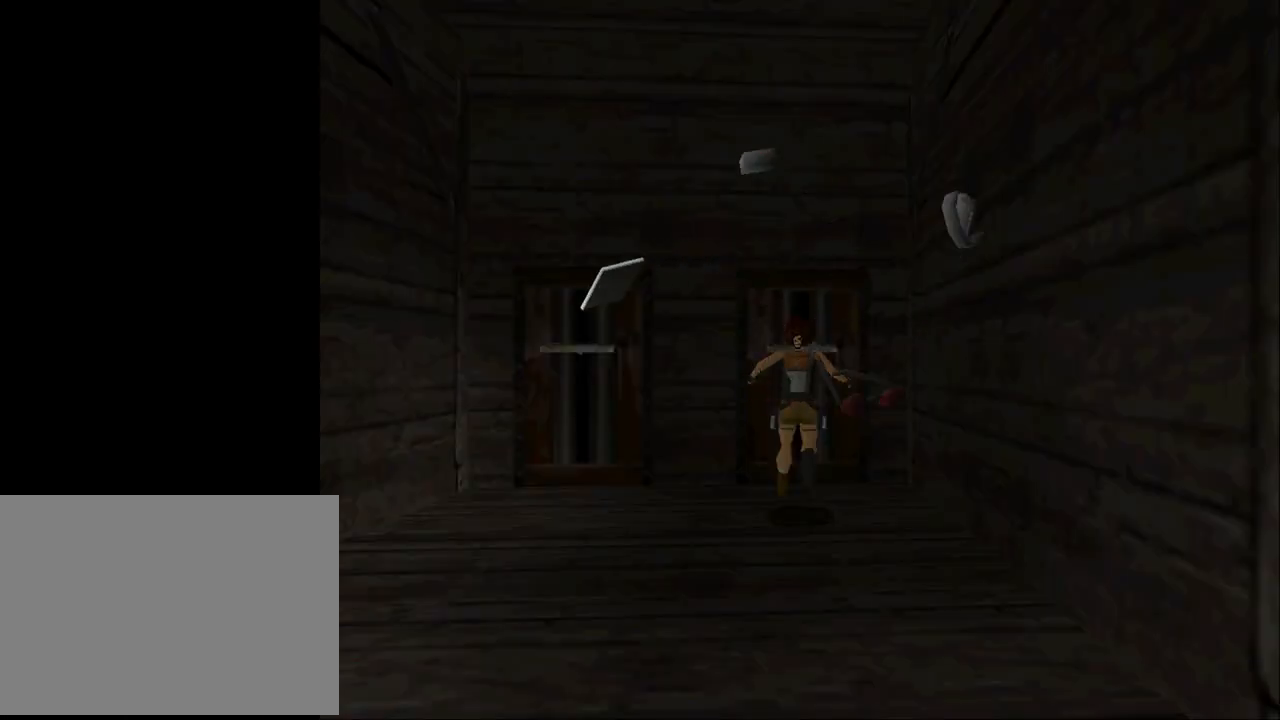
{"buttons": [], "events": []}
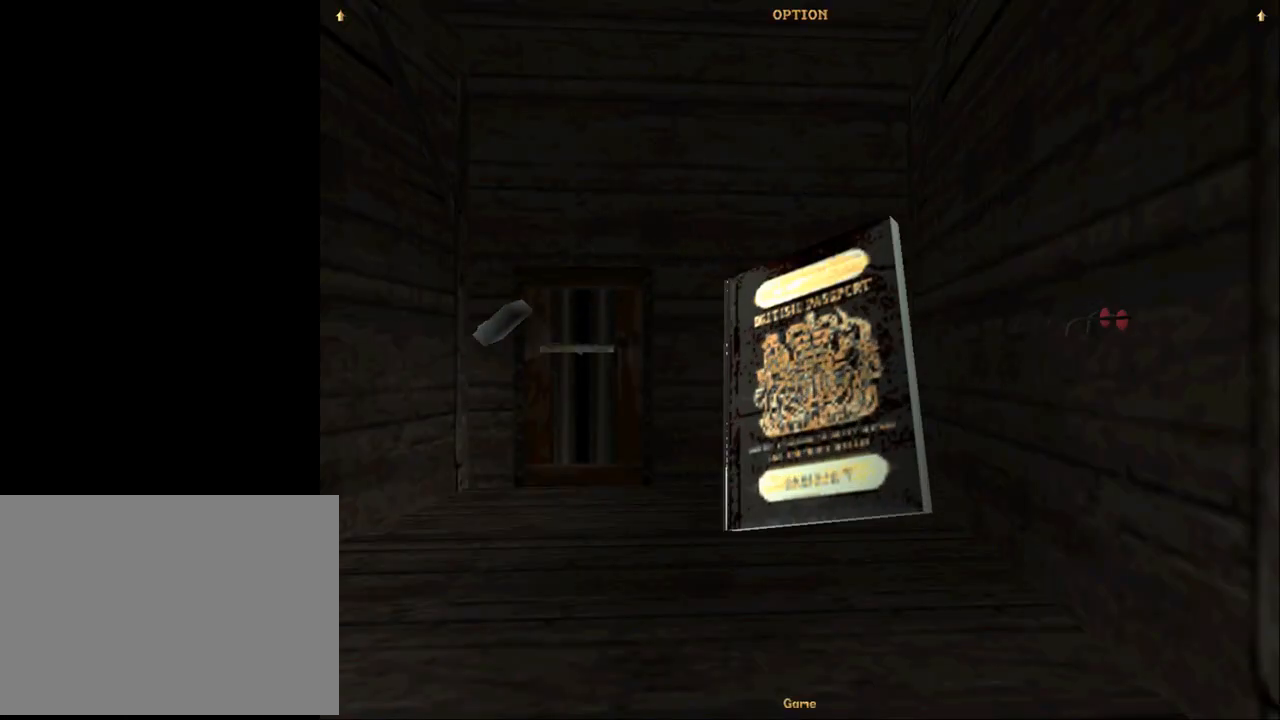
{"buttons": [], "events": []}
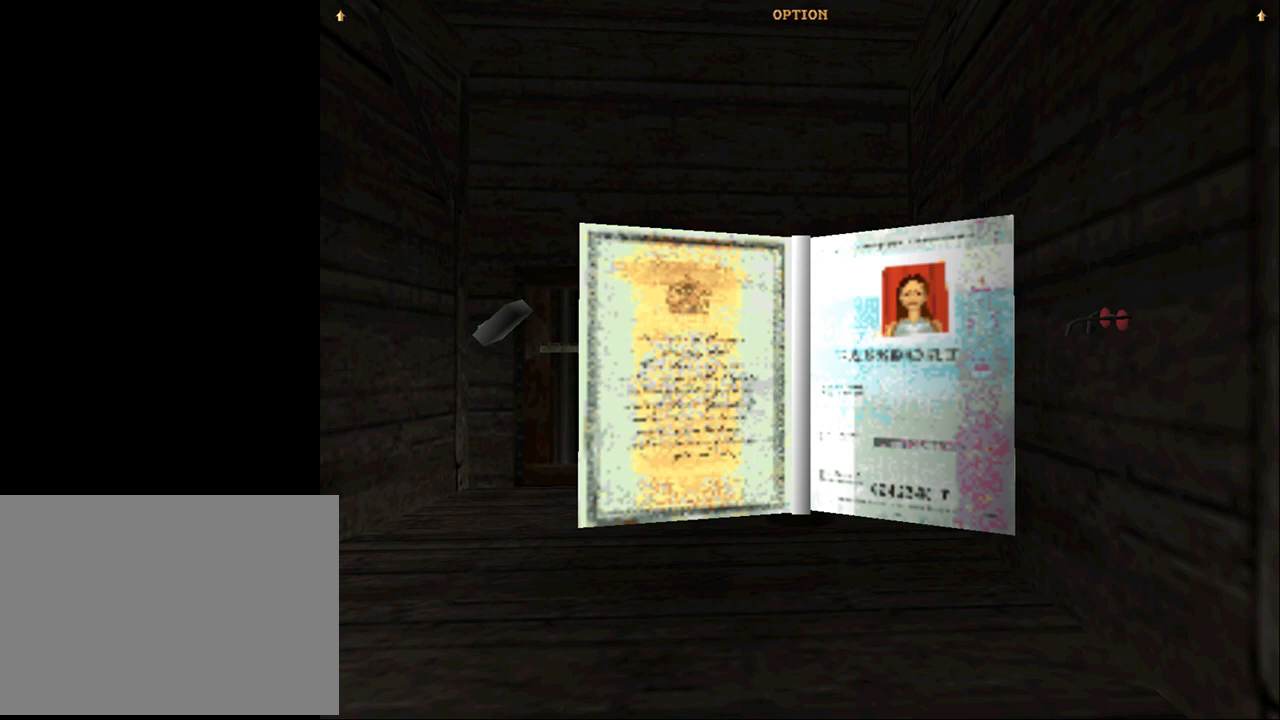
{"buttons": [], "events": [[300, "DPAD_DOWN", "down"], [400, "DPAD_DOWN", "up"]]}
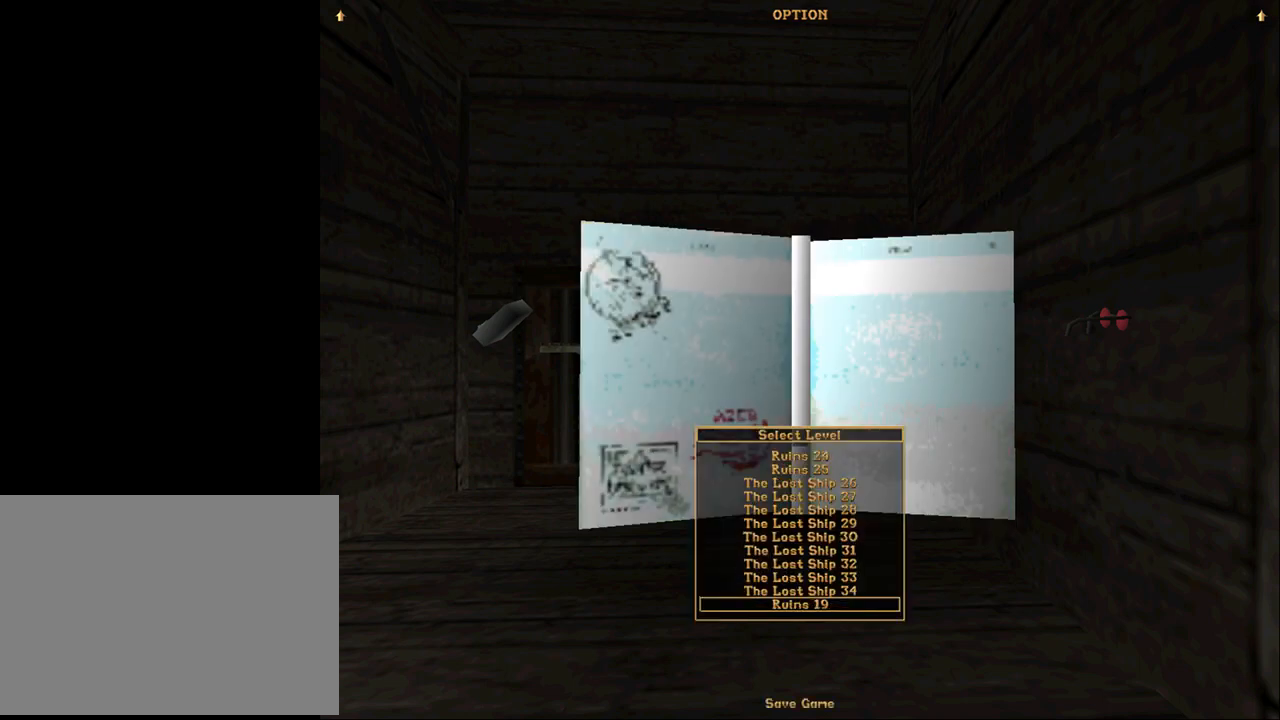
{"buttons": [], "events": [[167, "CROSS", "down"], [333, "CROSS", "up"]]}
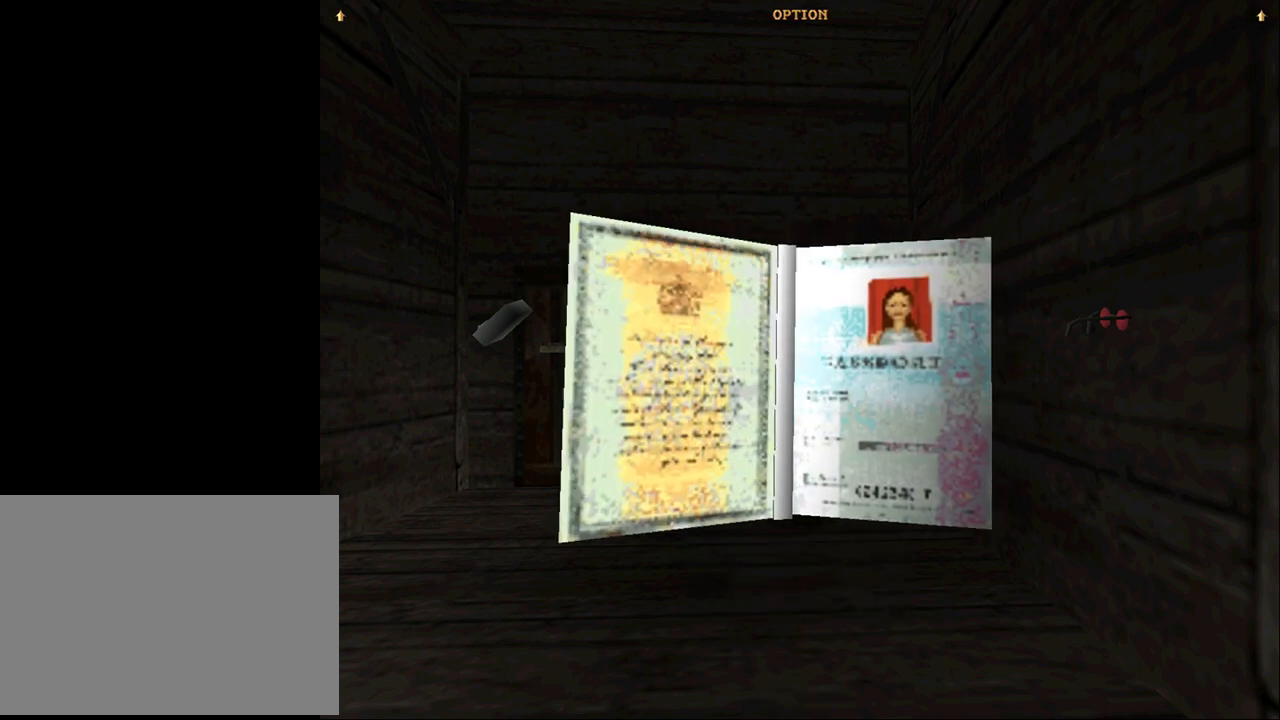
{"buttons": [], "events": []}
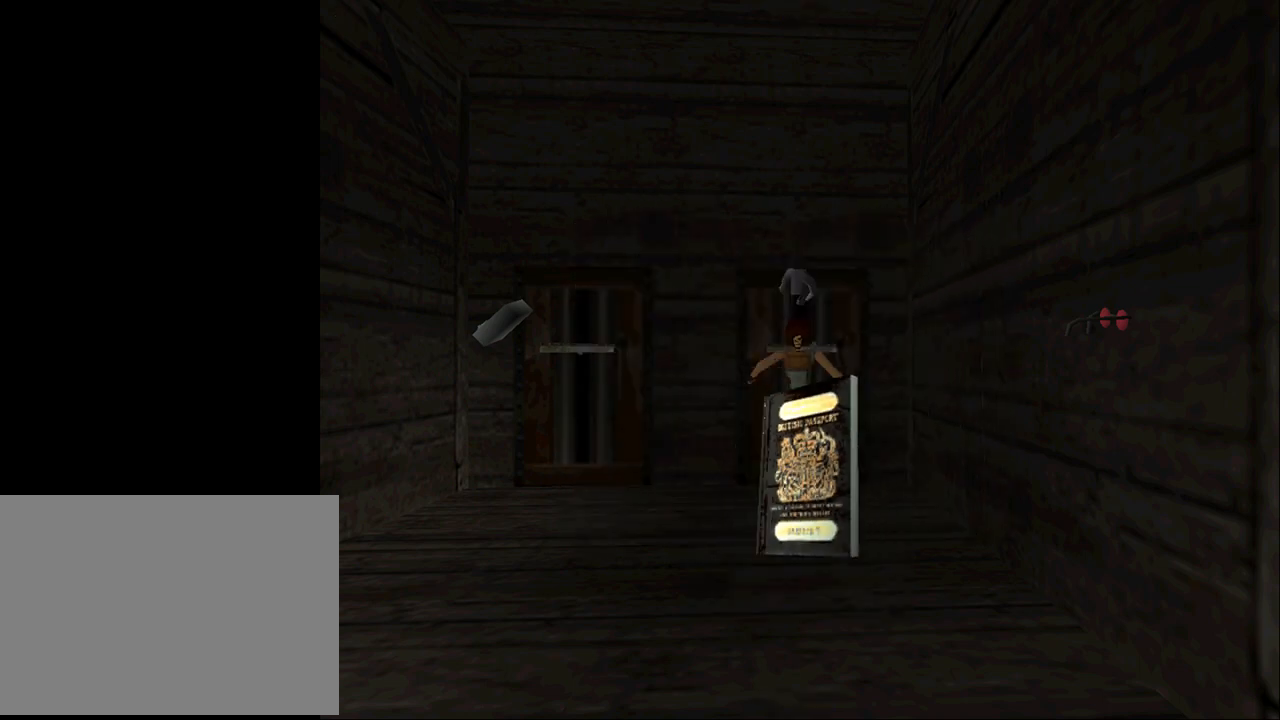
{"buttons": [], "events": []}
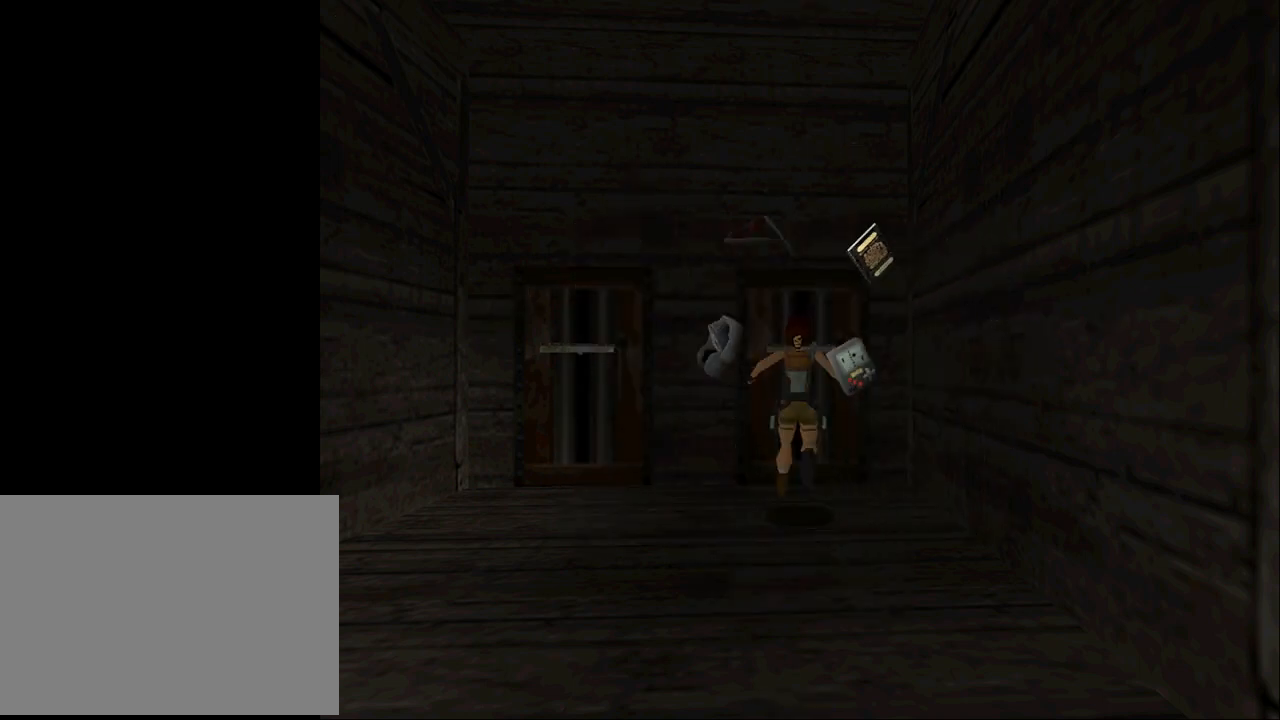
{"buttons": ["DPAD_UP"], "events": [[333, "DPAD_UP", "down"]]}